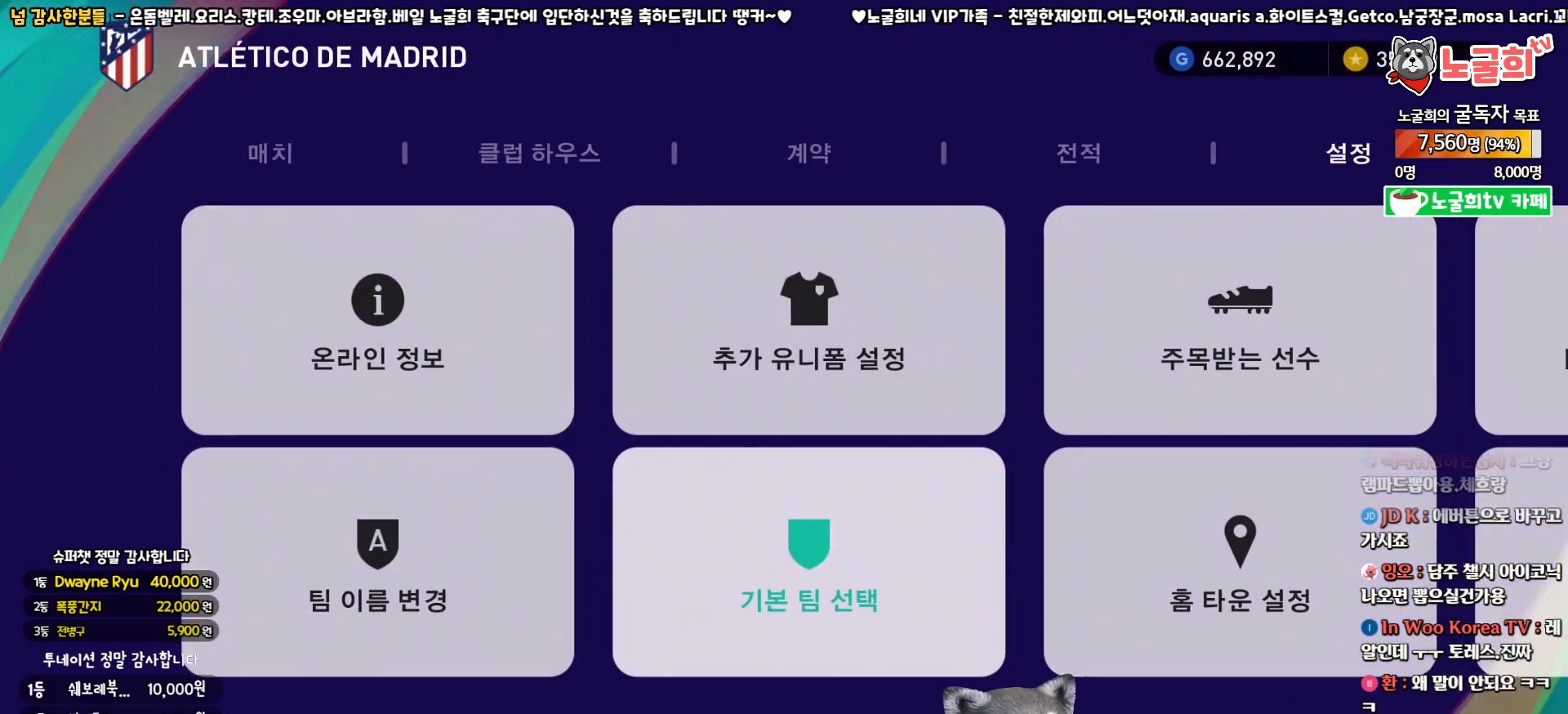
Gameplay with a controller (PlayStation layout); each line is a JSON object with the inputs held at the frame after it. "events" lists button and stick changes between this image and that frame as [ms after this image, input, new state], when the widget could be followed in between.
{"buttons": [], "left_stick": "center", "right_stick": "center", "events": []}
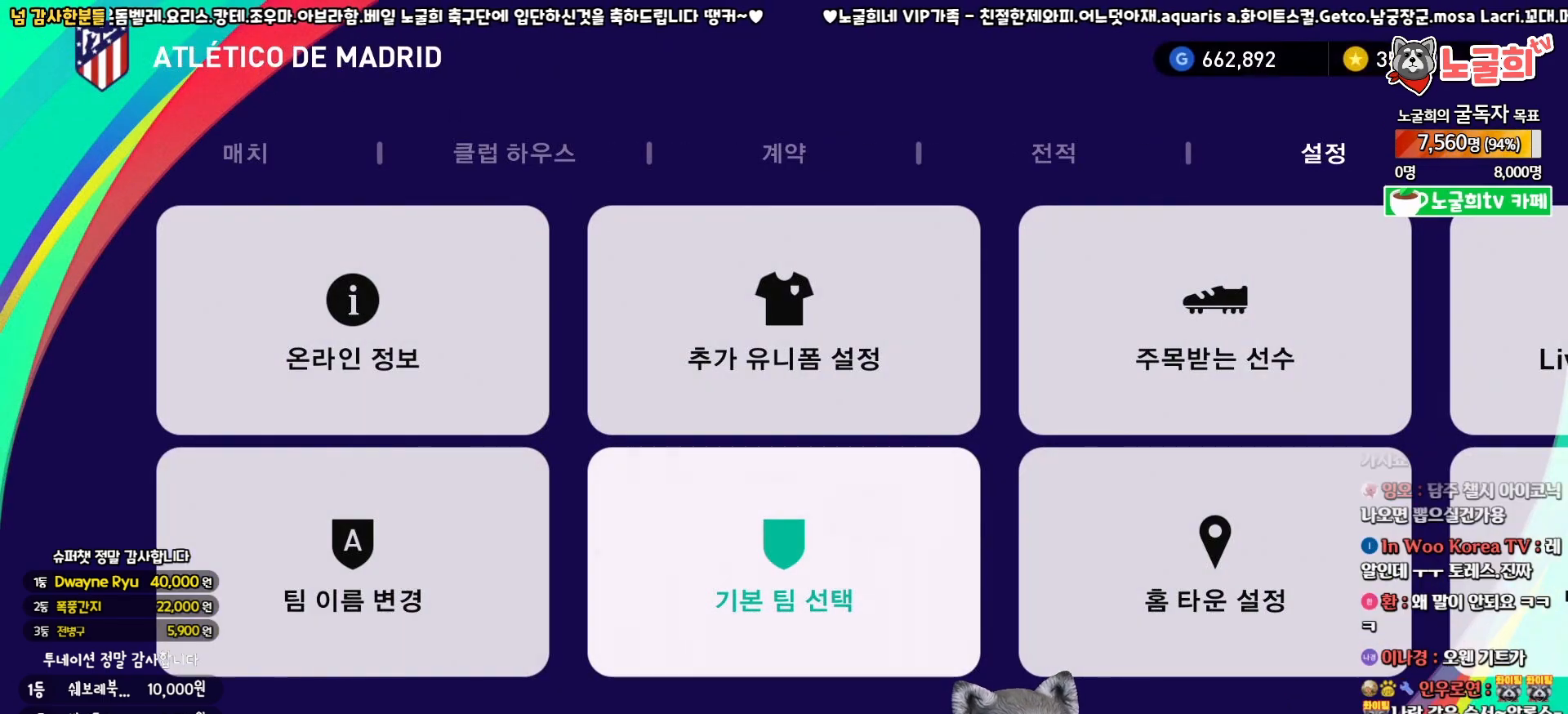
{"buttons": [], "left_stick": "center", "right_stick": "center", "events": [[200, "DPAD_LEFT", "down"], [317, "DPAD_LEFT", "up"], [383, "DPAD_LEFT", "down"], [483, "DPAD_LEFT", "up"]]}
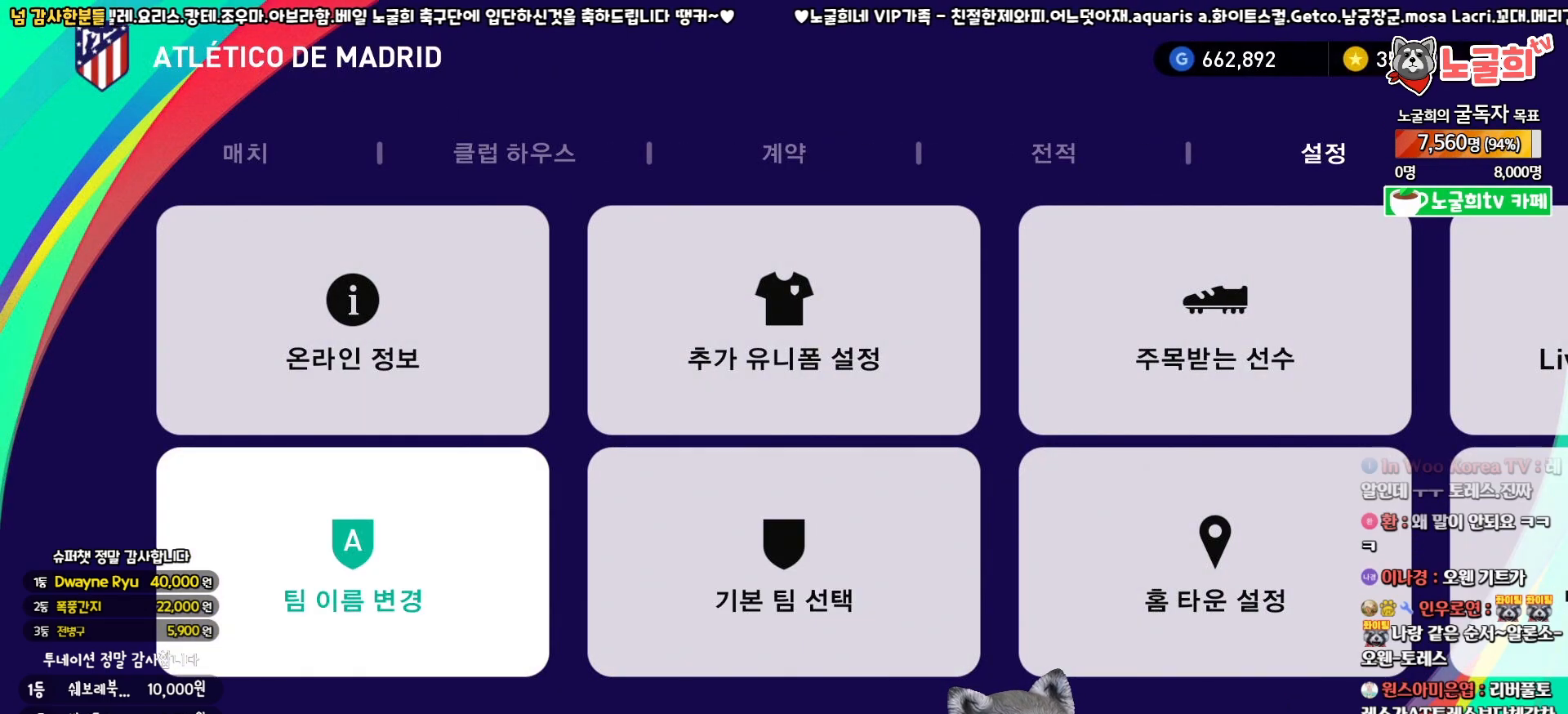
{"buttons": [], "left_stick": "center", "right_stick": "center", "events": [[33, "DPAD_LEFT", "down"], [133, "DPAD_LEFT", "up"], [200, "DPAD_LEFT", "down"], [283, "DPAD_LEFT", "up"], [350, "DPAD_LEFT", "down"], [450, "DPAD_LEFT", "up"]]}
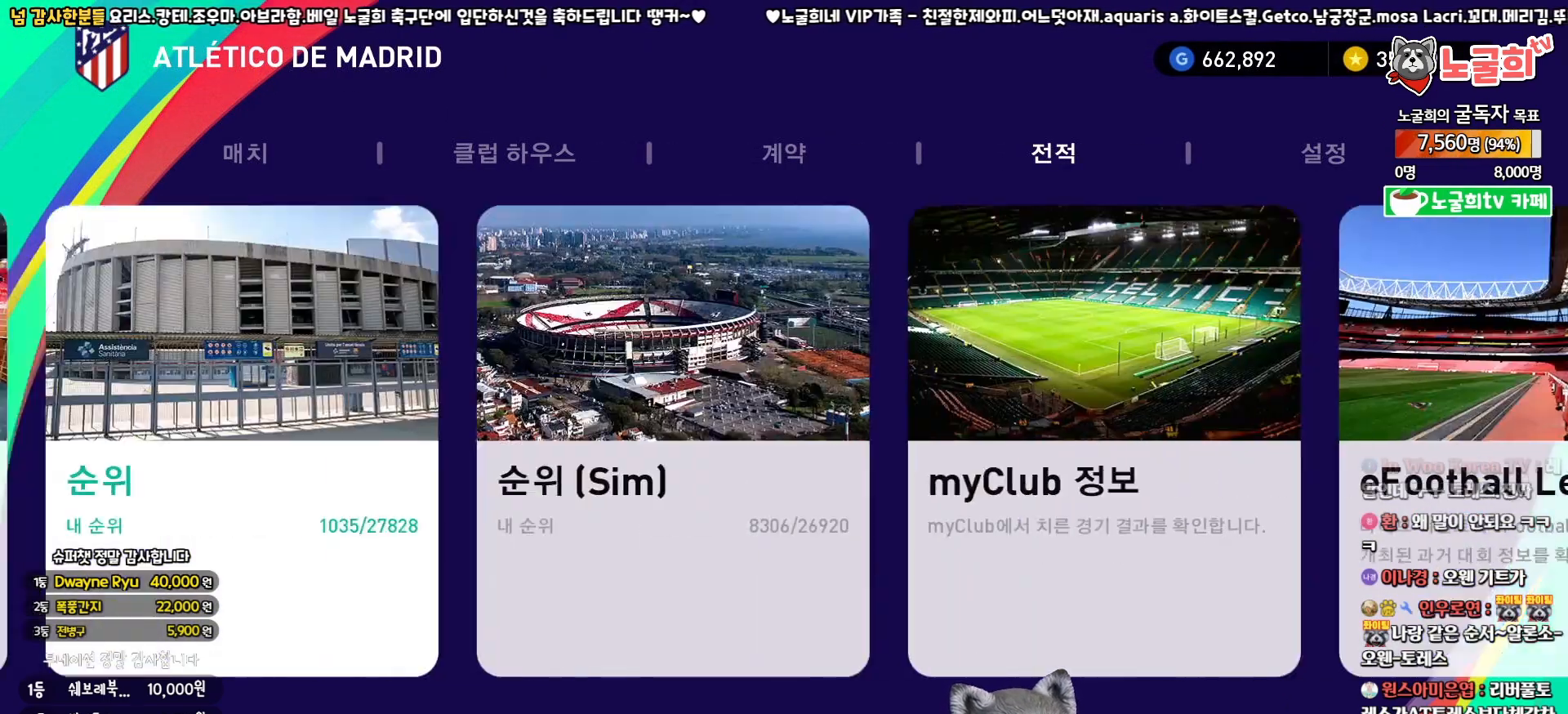
{"buttons": [], "left_stick": "center", "right_stick": "center", "events": [[17, "DPAD_LEFT", "down"], [100, "DPAD_LEFT", "up"], [233, "DPAD_LEFT", "down"], [333, "DPAD_LEFT", "up"]]}
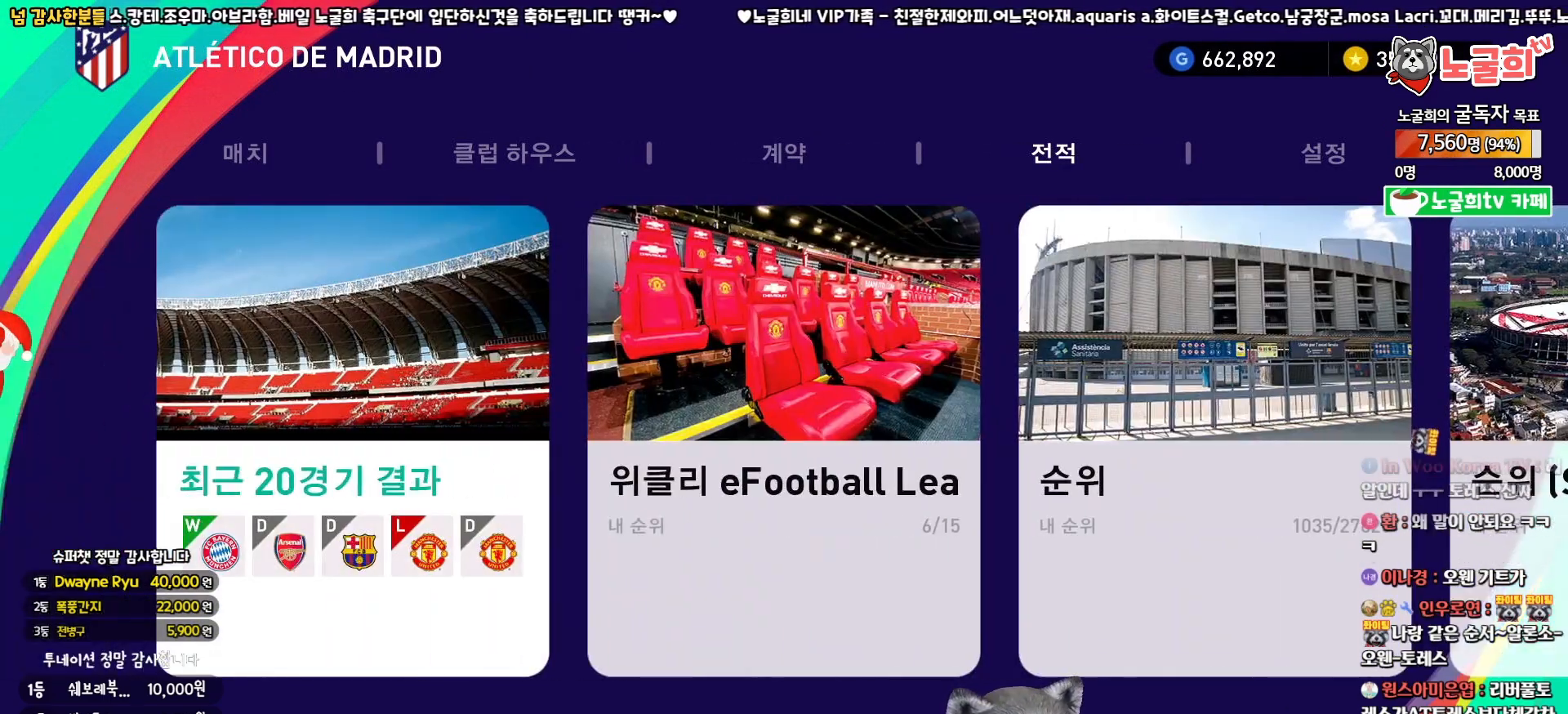
{"buttons": ["DPAD_LEFT"], "left_stick": "center", "right_stick": "center", "events": [[83, "DPAD_RIGHT", "down"], [167, "DPAD_RIGHT", "up"], [333, "DPAD_LEFT", "down"], [417, "DPAD_LEFT", "up"], [500, "DPAD_LEFT", "down"]]}
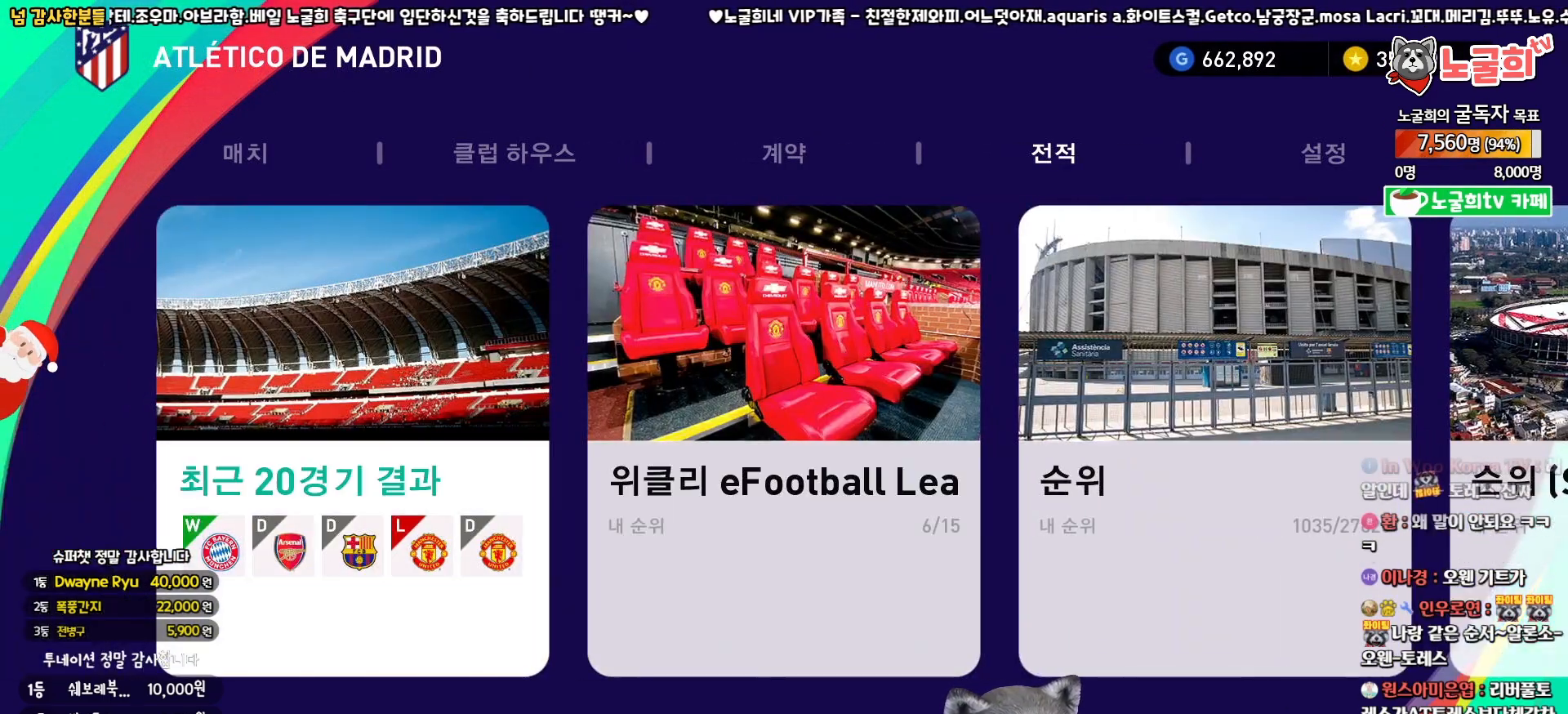
{"buttons": [], "left_stick": "center", "right_stick": "center", "events": [[83, "DPAD_LEFT", "up"], [167, "DPAD_LEFT", "down"], [250, "DPAD_LEFT", "up"], [333, "DPAD_LEFT", "down"], [383, "DPAD_LEFT", "up"]]}
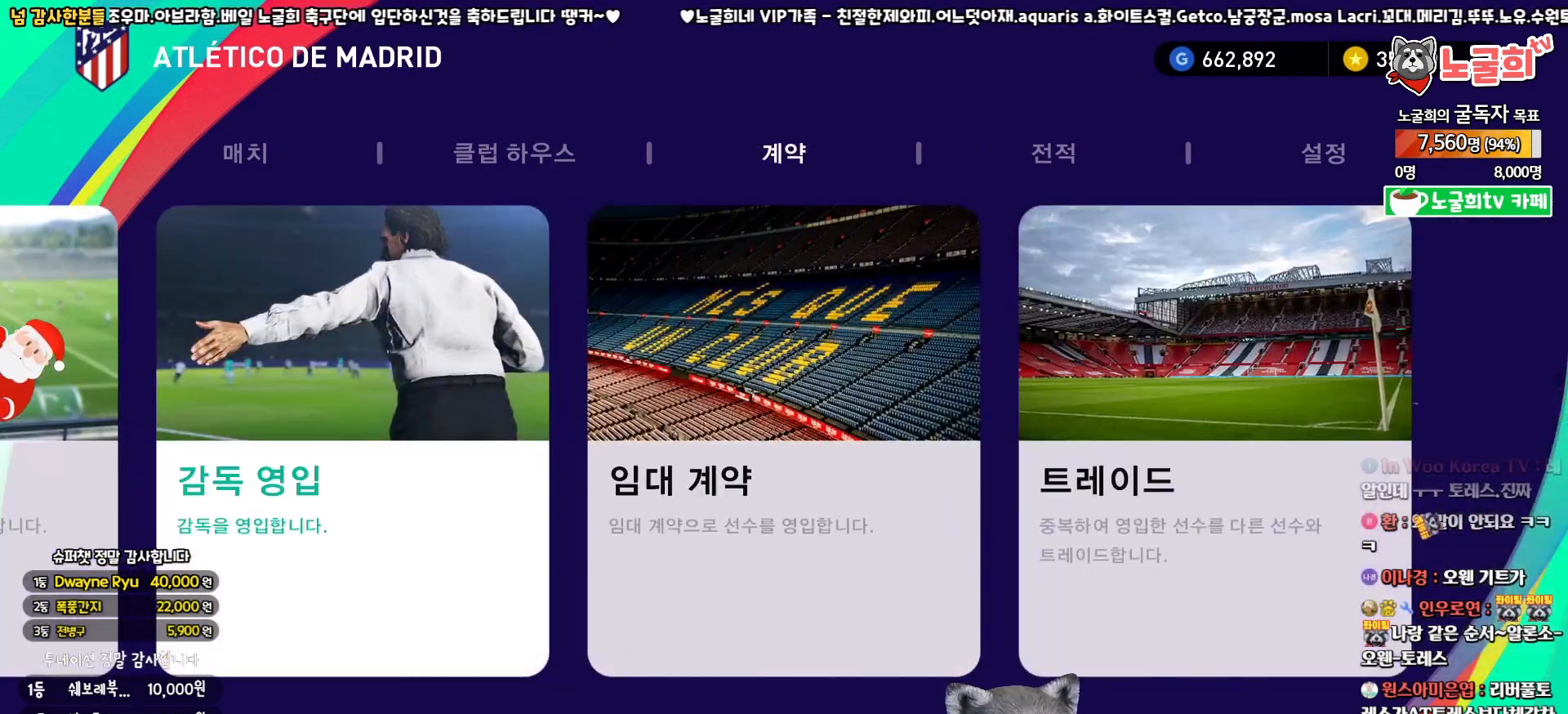
{"buttons": ["DPAD_LEFT"], "left_stick": "center", "right_stick": "center", "events": [[83, "DPAD_LEFT", "down"], [183, "DPAD_LEFT", "up"], [267, "DPAD_LEFT", "down"], [350, "DPAD_LEFT", "up"], [450, "DPAD_LEFT", "down"]]}
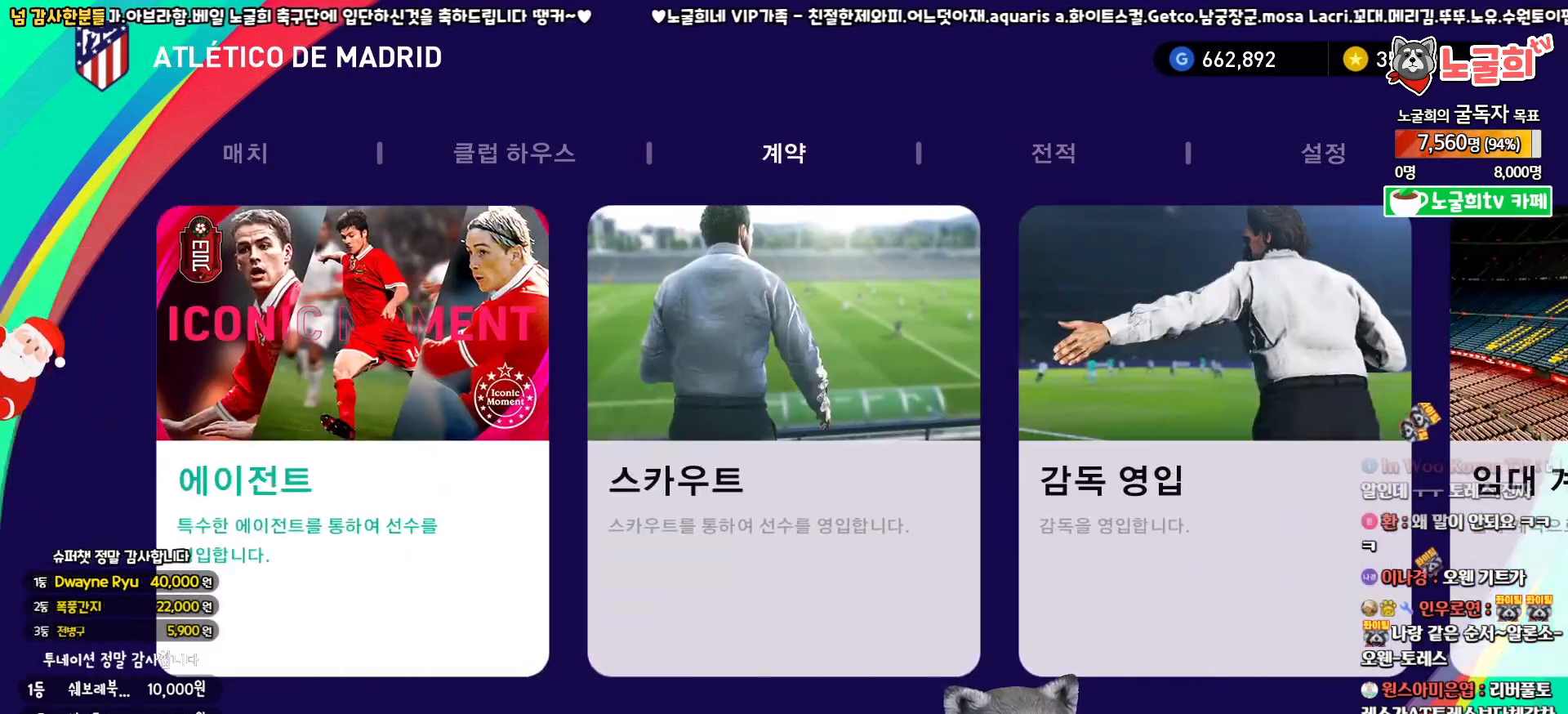
{"buttons": [], "left_stick": "center", "right_stick": "center", "events": [[50, "DPAD_LEFT", "up"], [333, "DPAD_RIGHT", "down"], [417, "DPAD_RIGHT", "up"]]}
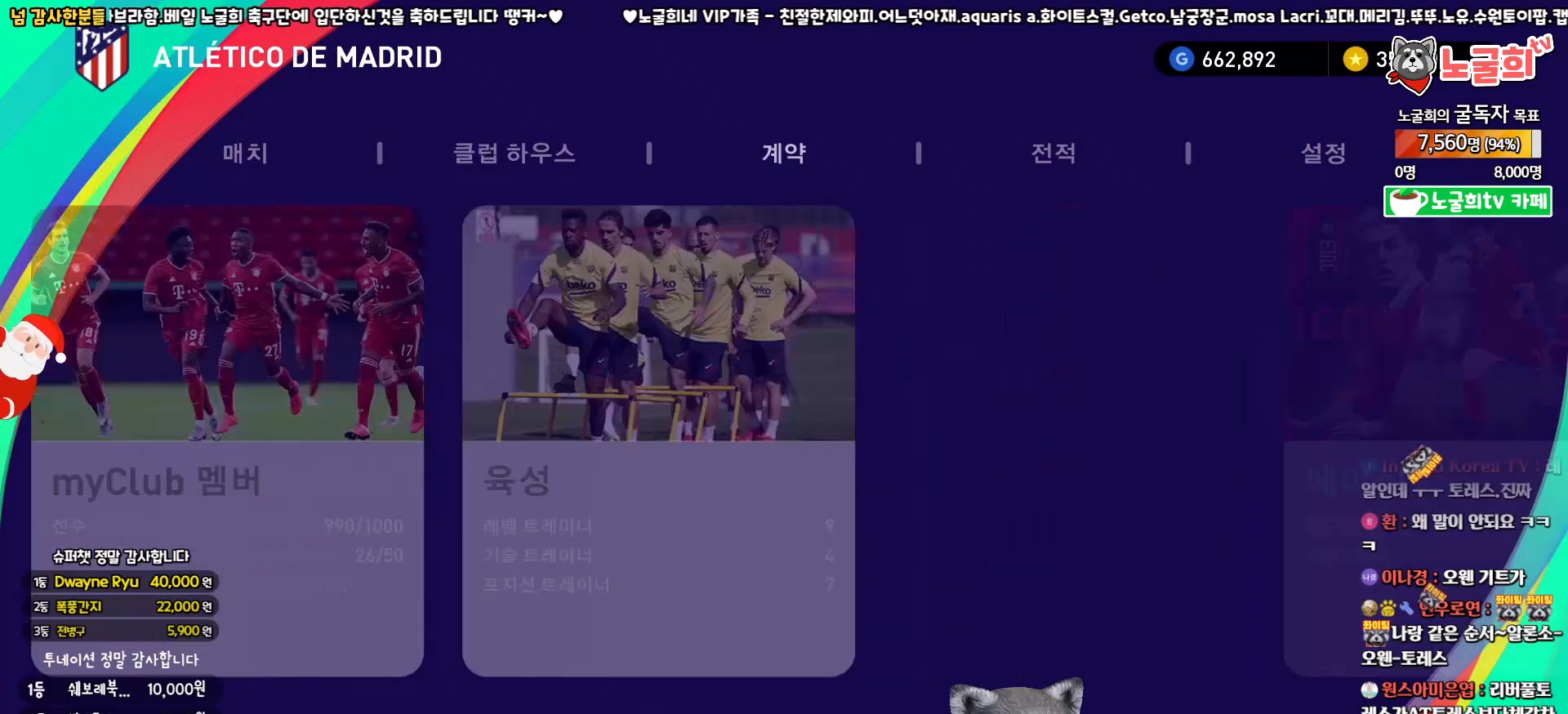
{"buttons": [], "left_stick": "center", "right_stick": "center", "events": [[317, "CIRCLE", "down"], [450, "CIRCLE", "up"]]}
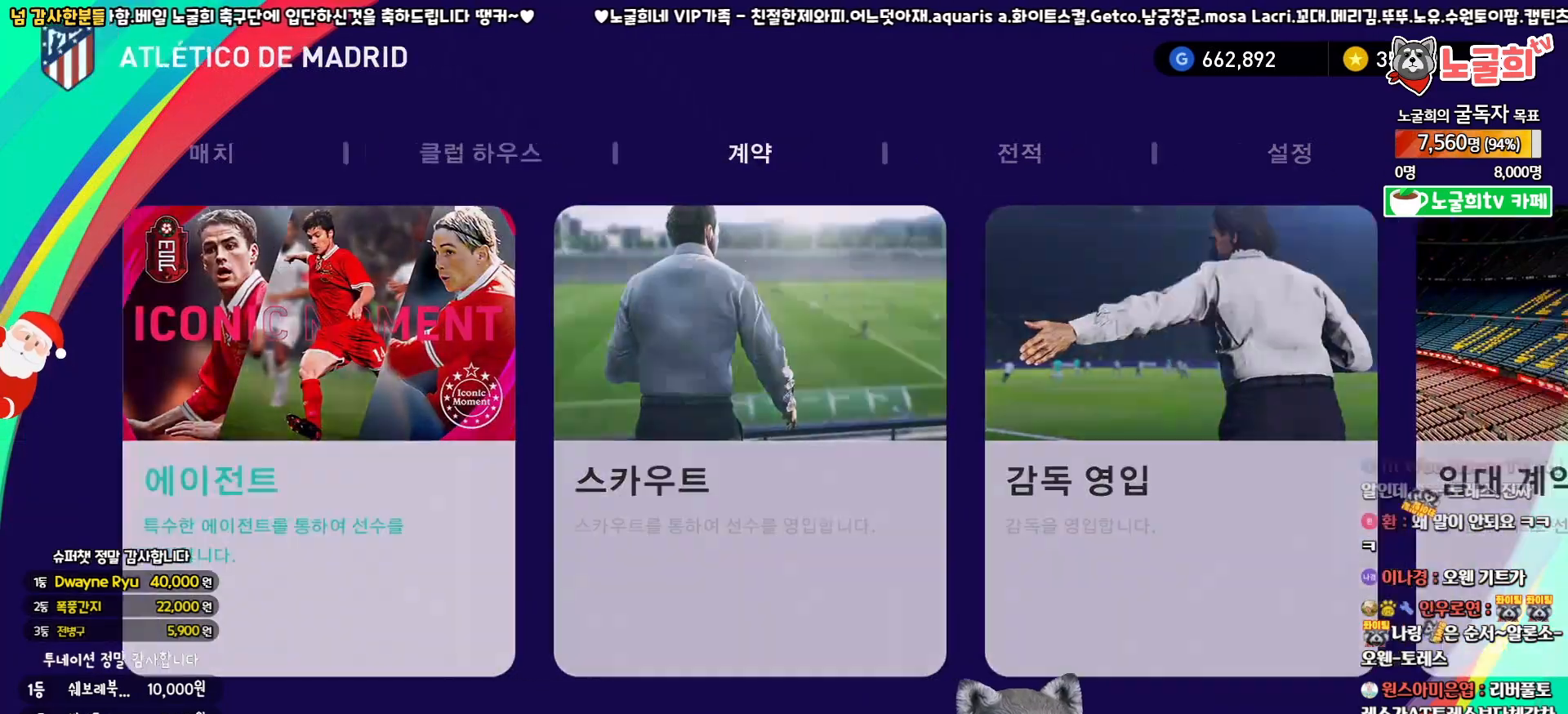
{"buttons": [], "left_stick": "center", "right_stick": "center", "events": []}
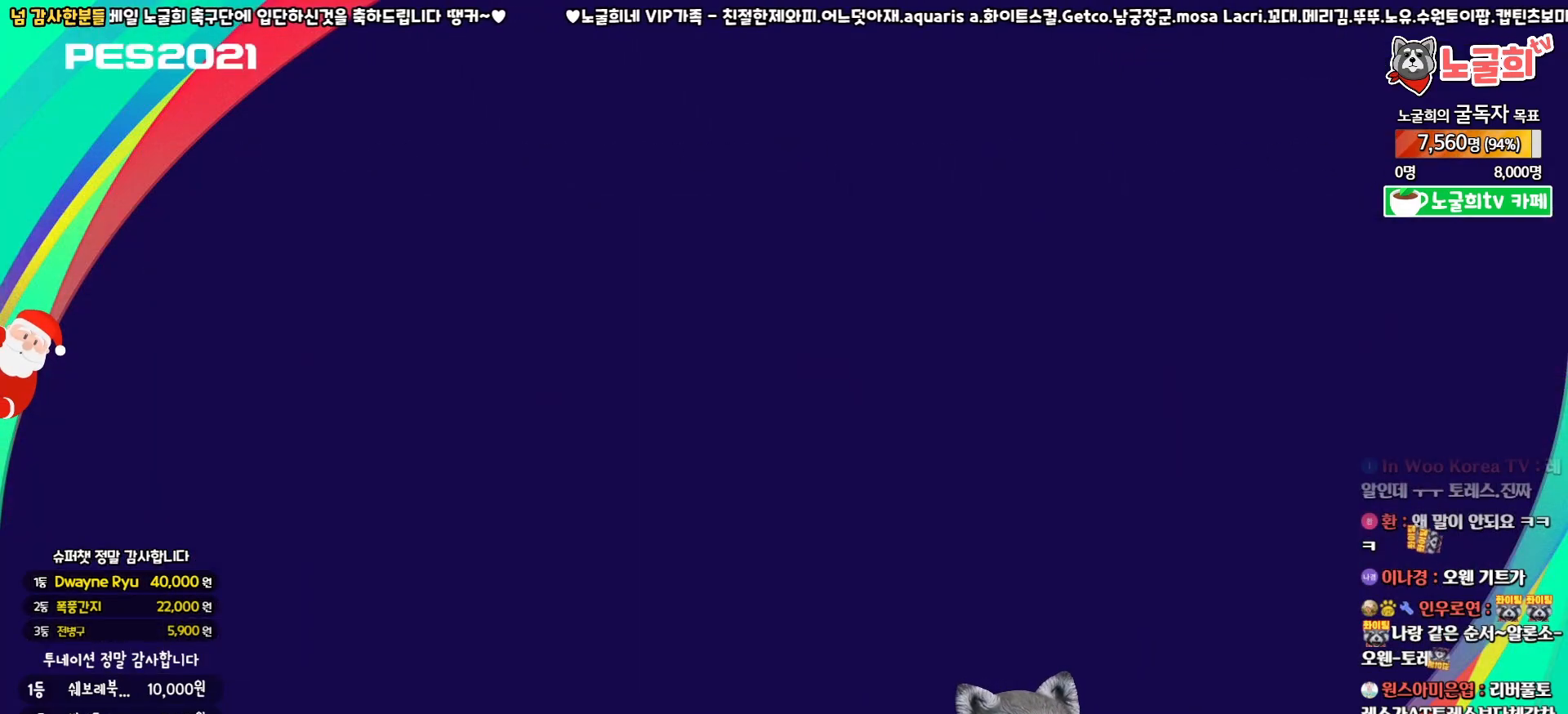
{"buttons": [], "left_stick": "center", "right_stick": "center", "events": []}
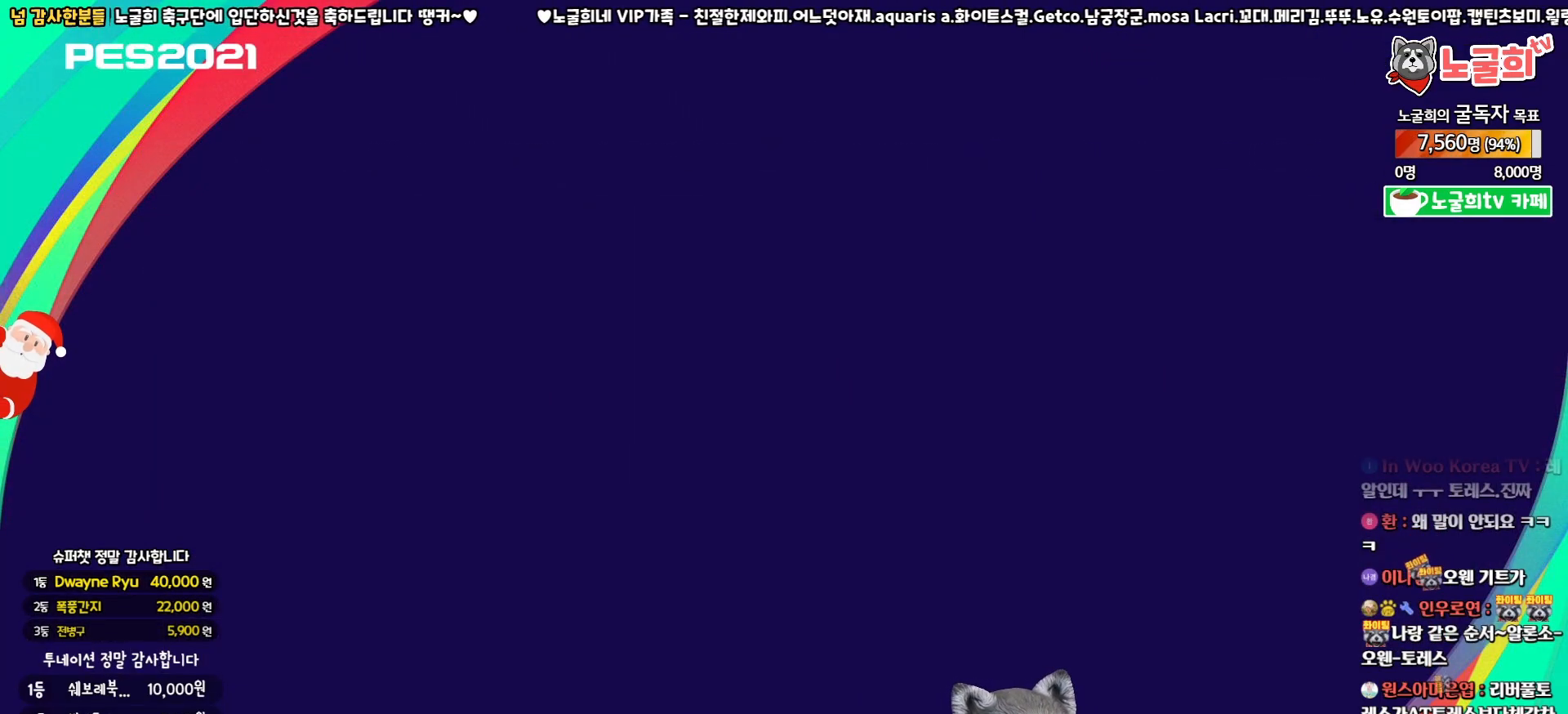
{"buttons": [], "left_stick": "center", "right_stick": "center", "events": []}
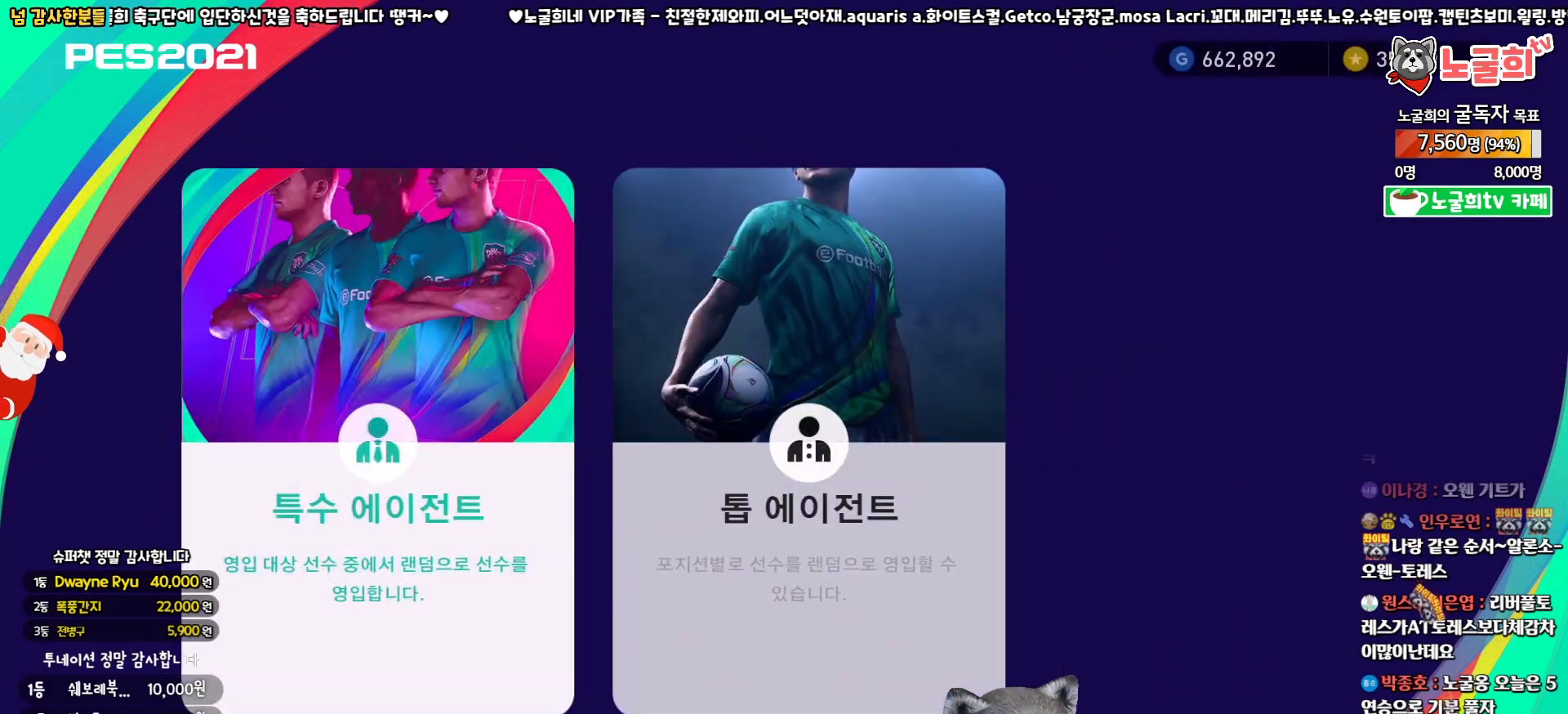
{"buttons": [], "left_stick": "center", "right_stick": "center", "events": [[350, "DPAD_RIGHT", "down"], [433, "DPAD_RIGHT", "up"]]}
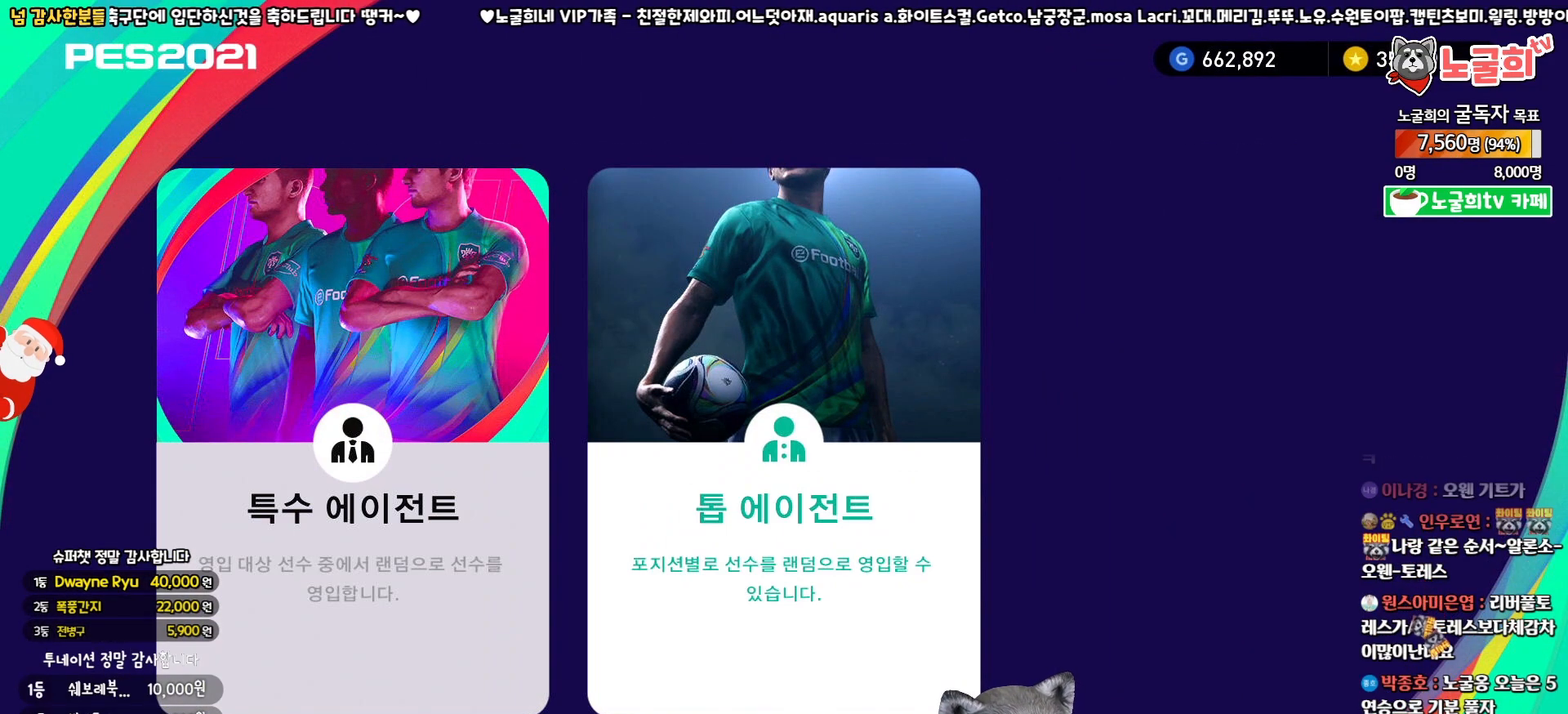
{"buttons": [], "left_stick": "center", "right_stick": "center", "events": [[50, "DPAD_LEFT", "down"], [167, "DPAD_LEFT", "up"], [217, "CIRCLE", "down"], [317, "CIRCLE", "up"]]}
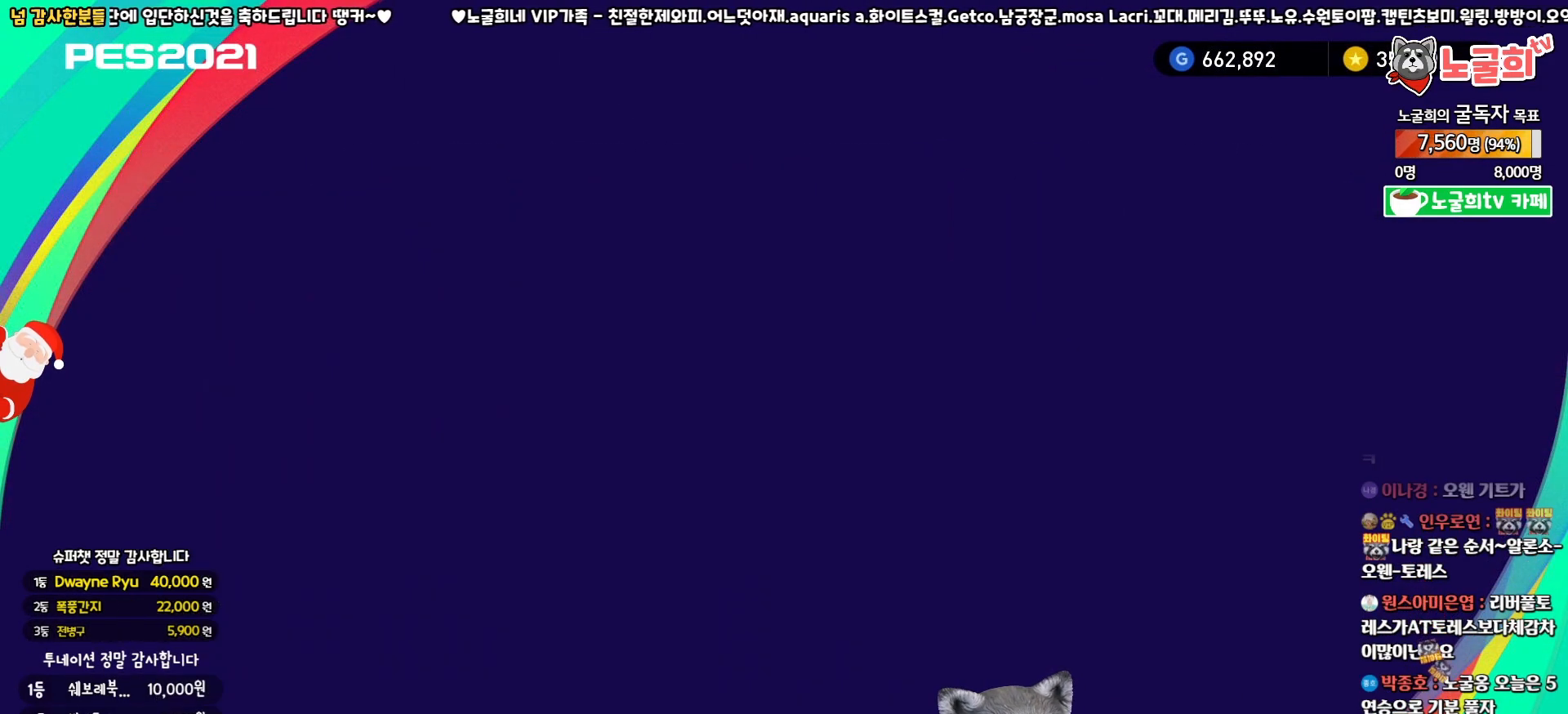
{"buttons": [], "left_stick": "center", "right_stick": "center", "events": []}
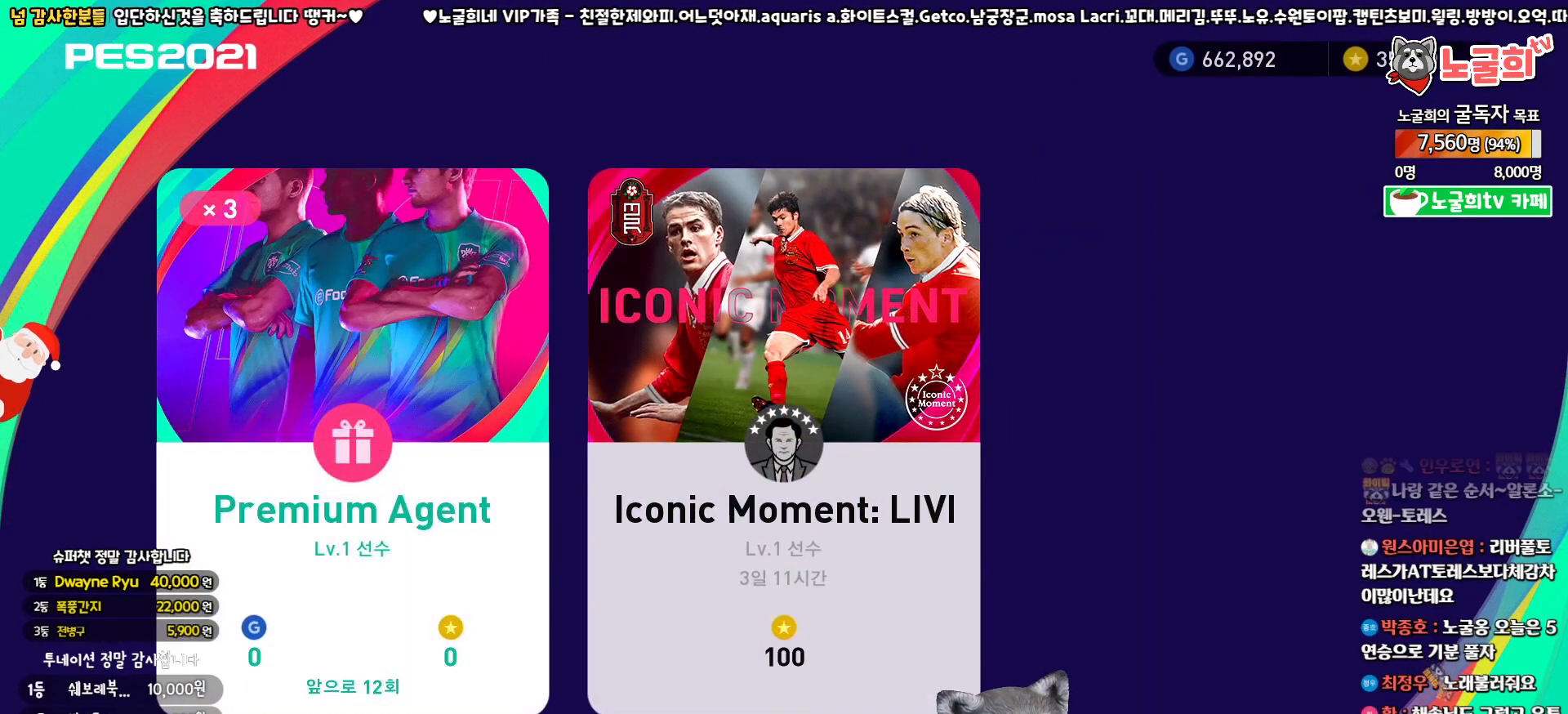
{"buttons": ["DPAD_LEFT"], "left_stick": "center", "right_stick": "center", "events": [[183, "DPAD_RIGHT", "down"], [283, "DPAD_RIGHT", "up"], [417, "DPAD_LEFT", "down"]]}
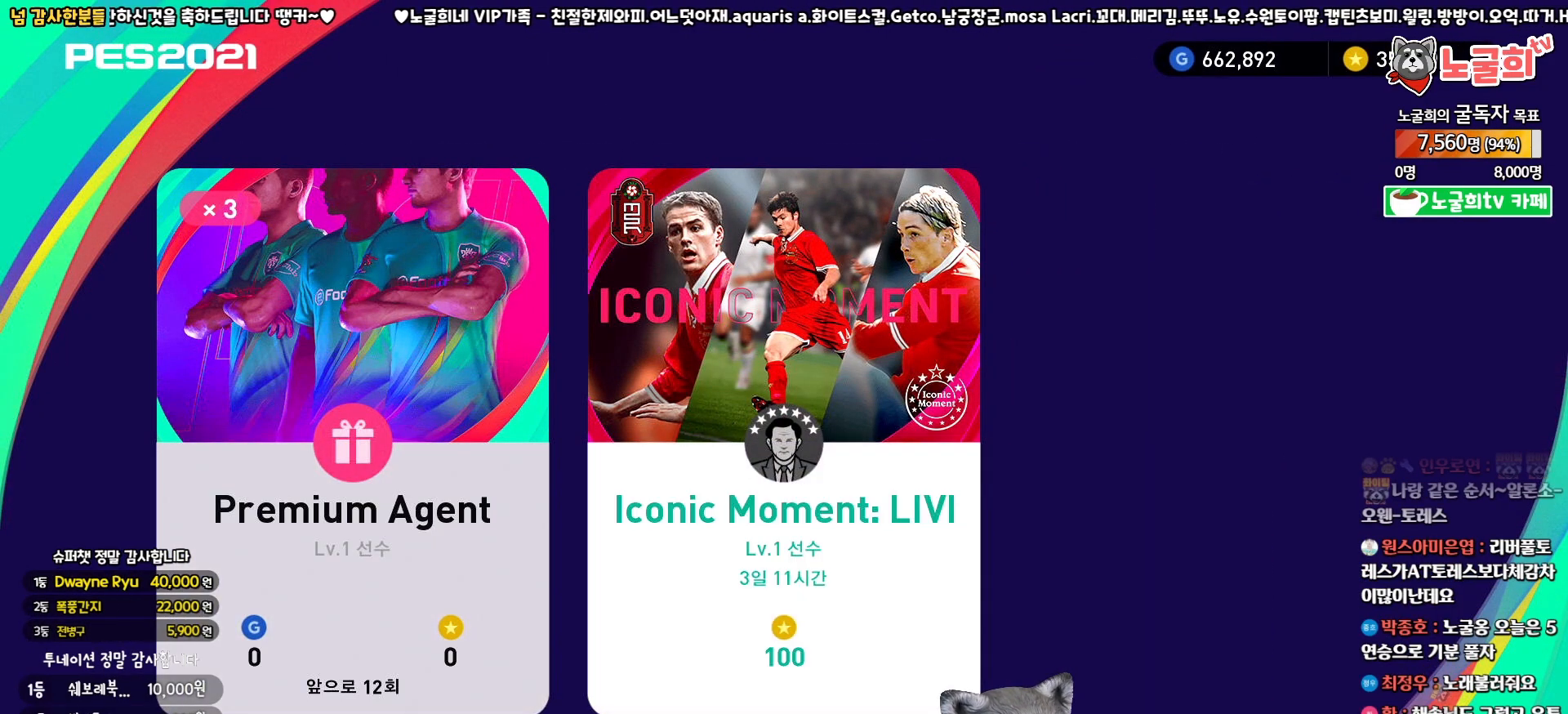
{"buttons": [], "left_stick": "center", "right_stick": "center", "events": [[33, "DPAD_LEFT", "up"], [133, "DPAD_RIGHT", "down"], [233, "DPAD_RIGHT", "up"], [300, "CIRCLE", "down"], [450, "CIRCLE", "up"]]}
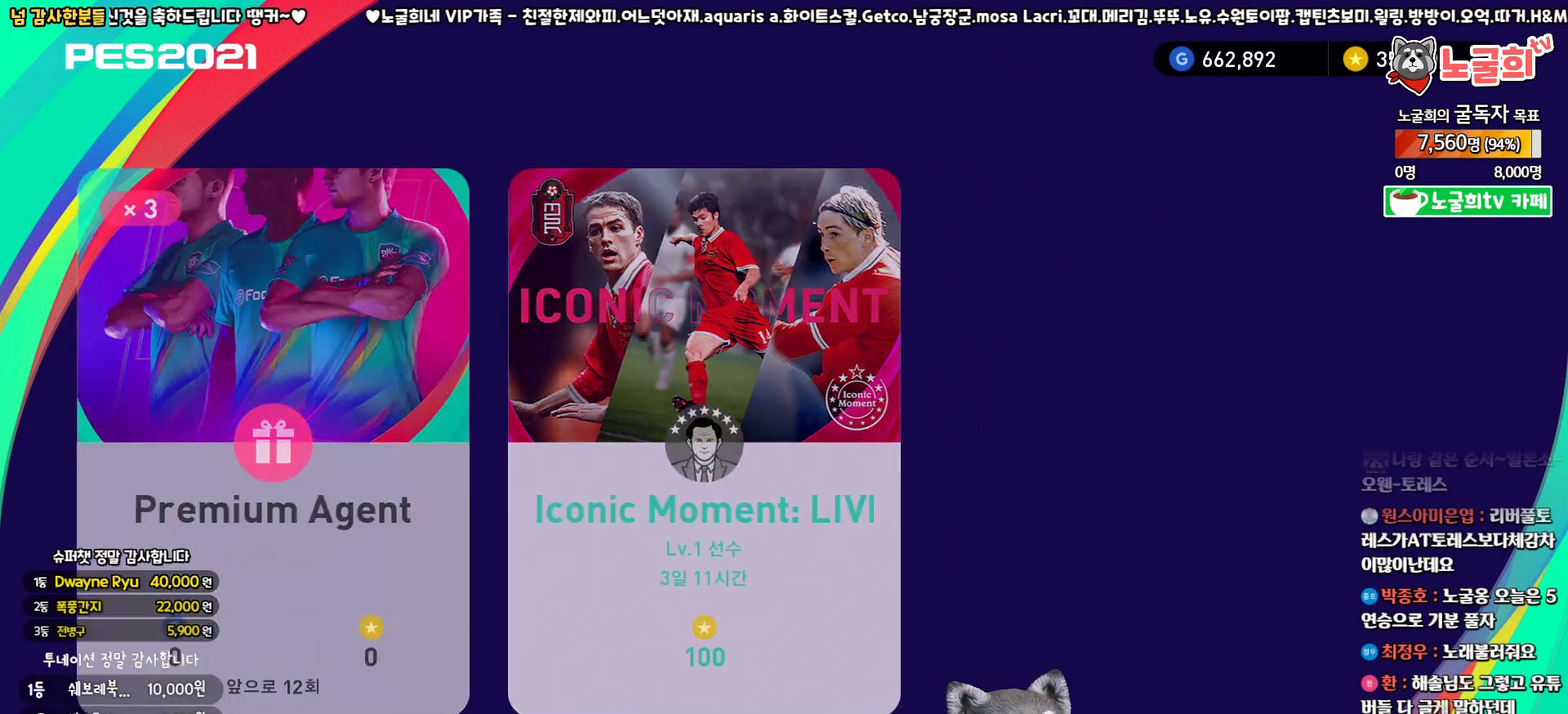
{"buttons": [], "left_stick": "center", "right_stick": "center", "events": []}
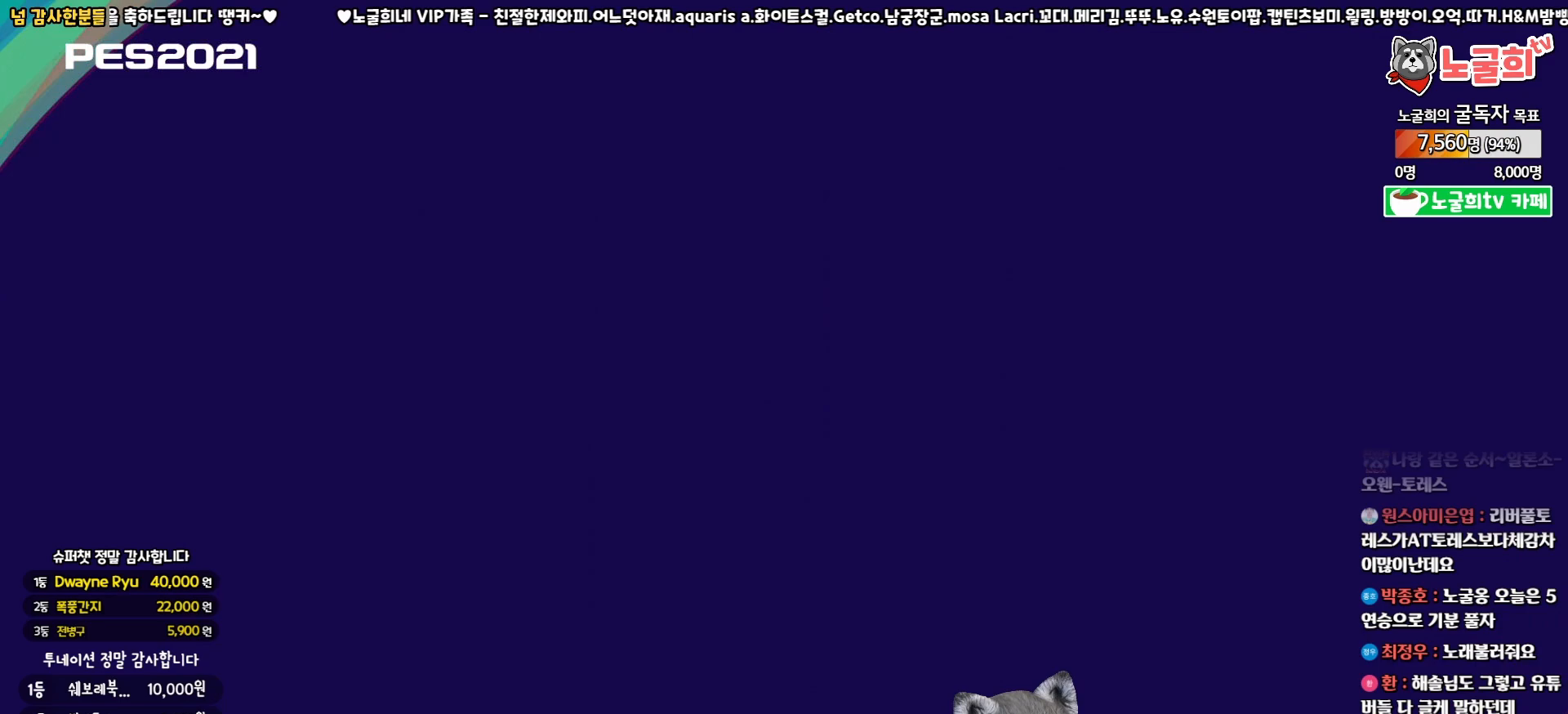
{"buttons": [], "left_stick": "center", "right_stick": "center", "events": []}
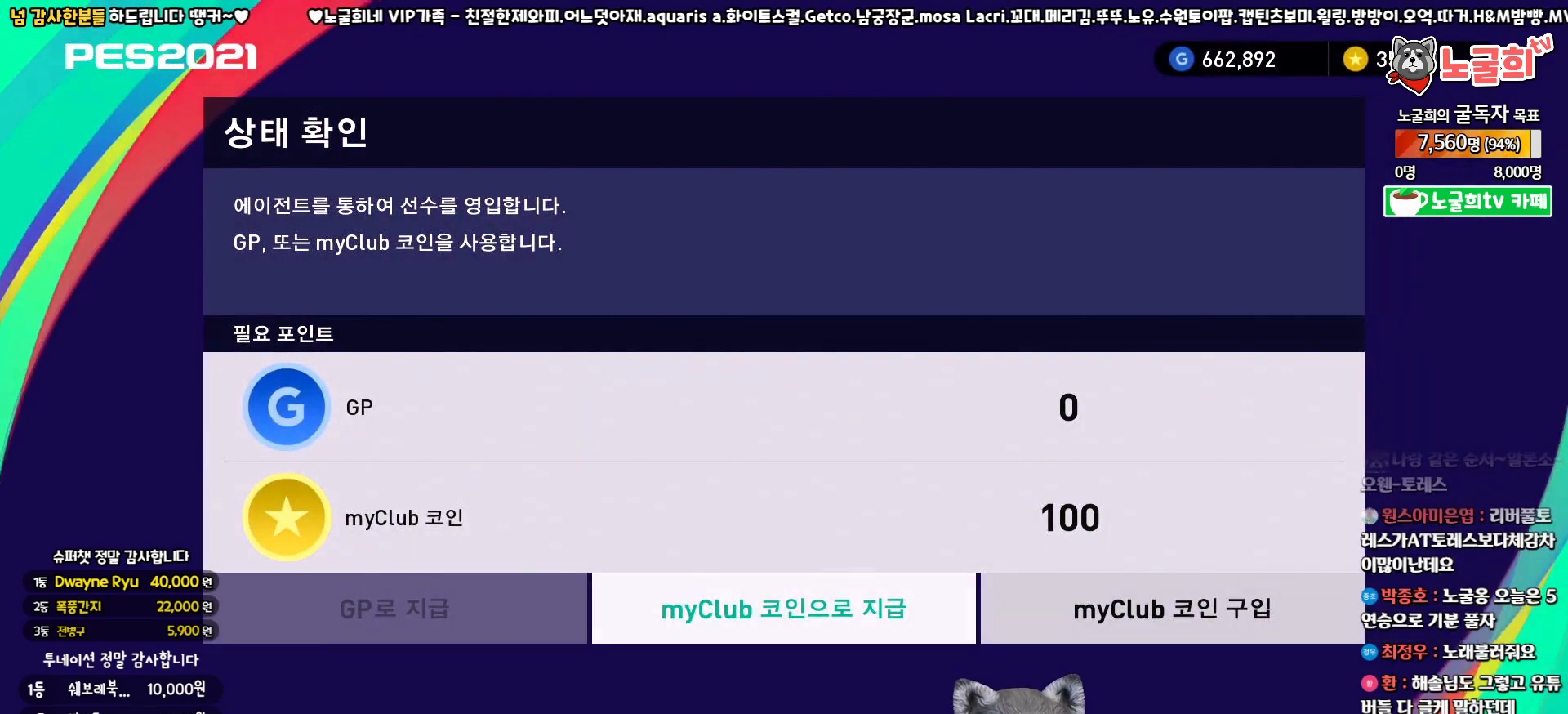
{"buttons": [], "left_stick": "center", "right_stick": "center", "events": [[17, "CIRCLE", "down"], [133, "CIRCLE", "up"]]}
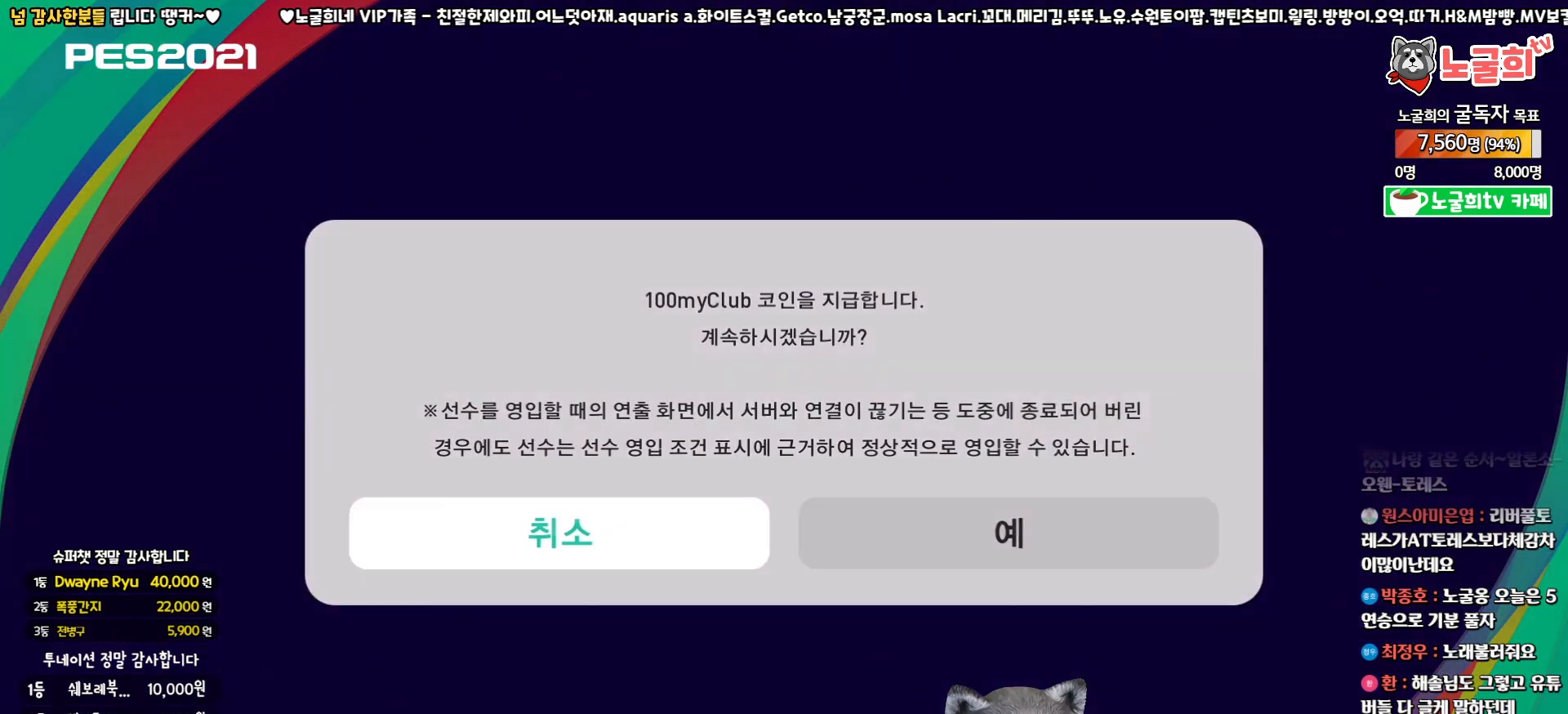
{"buttons": [], "left_stick": "center", "right_stick": "center", "events": [[117, "DPAD_RIGHT", "down"], [267, "DPAD_RIGHT", "up"], [283, "CIRCLE", "down"], [433, "CIRCLE", "up"]]}